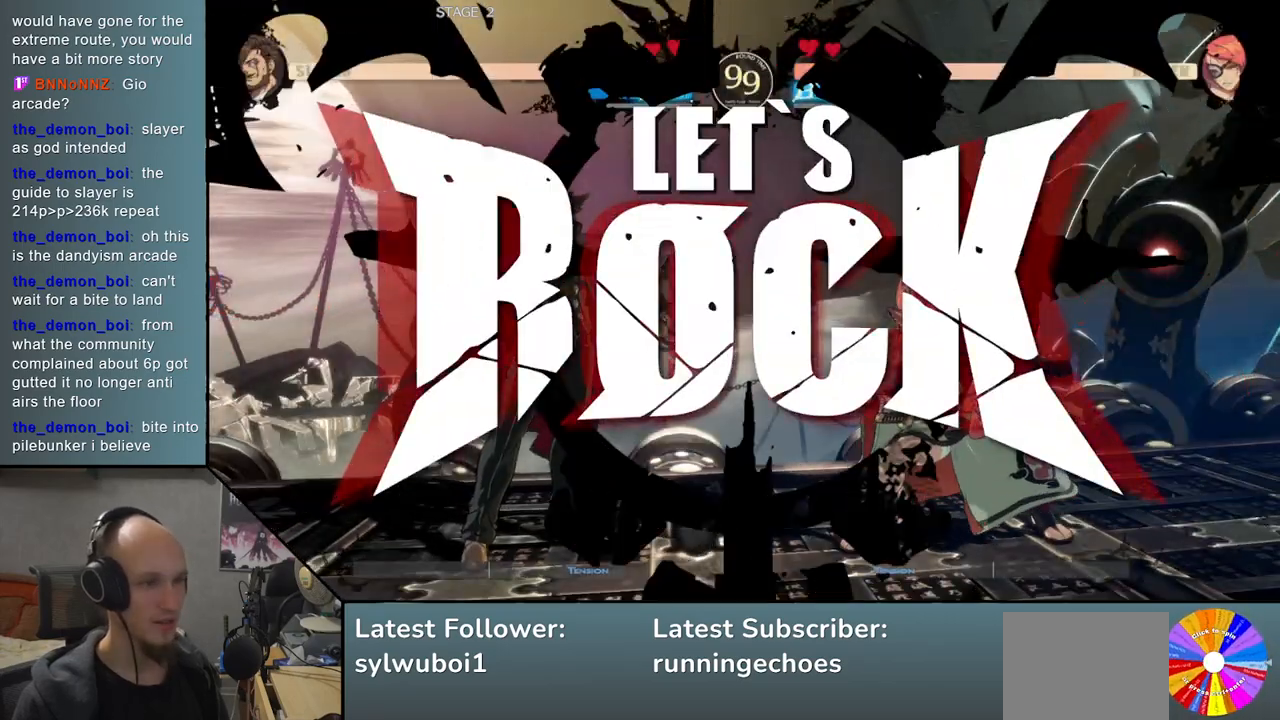
Gameplay with a controller (arcade stick); each line is a JSON object with the inputs held at the frame after it. "events" lists button and stick changes between this image and that frame as [ms after this image, input, new state], when the widget could be followed in between. Not read: L3 R3.
{"buttons": [], "events": [[133, "R1", "down"], [217, "R1", "up"]]}
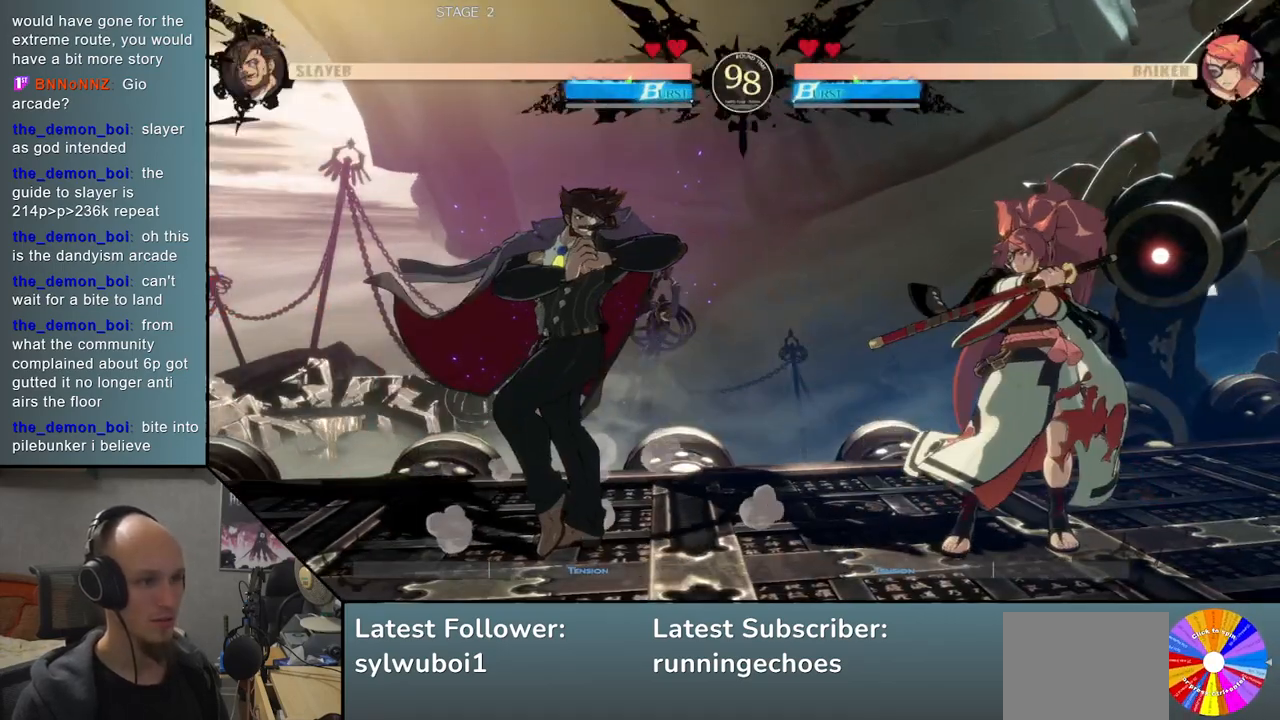
{"buttons": [], "events": []}
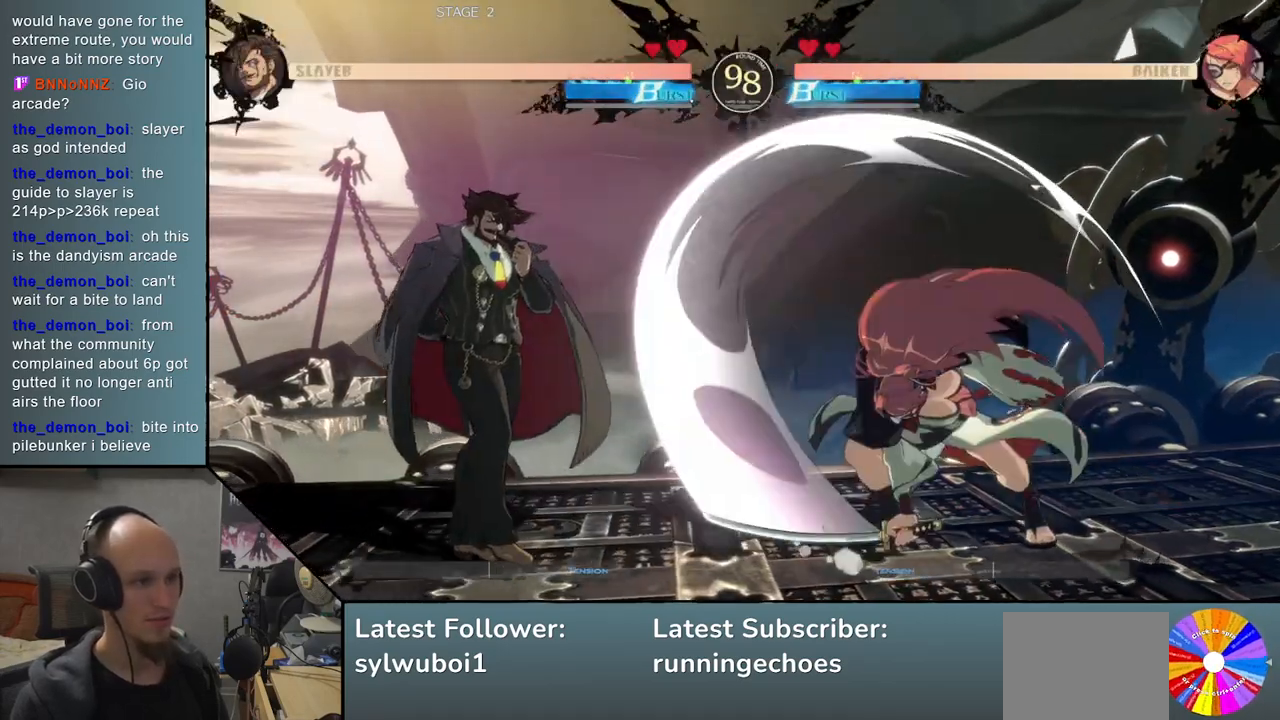
{"buttons": [], "events": [[167, "L2", "down"], [250, "L2", "up"]]}
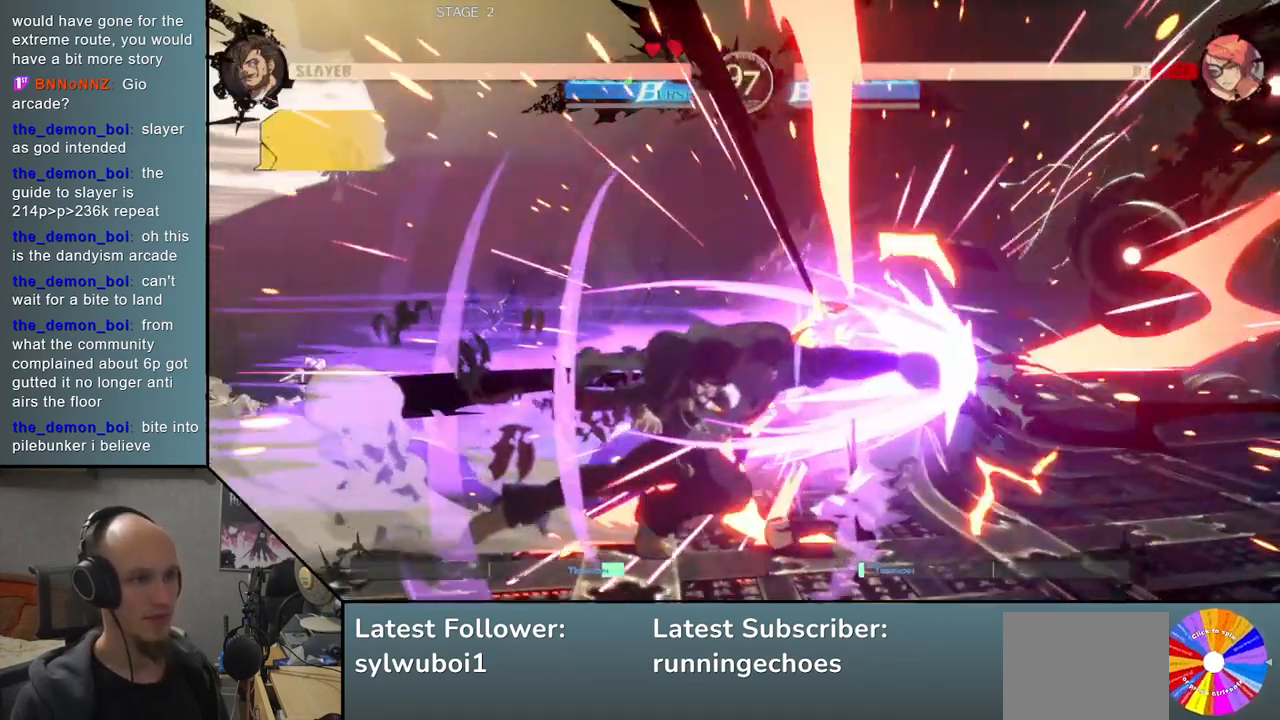
{"buttons": [], "events": []}
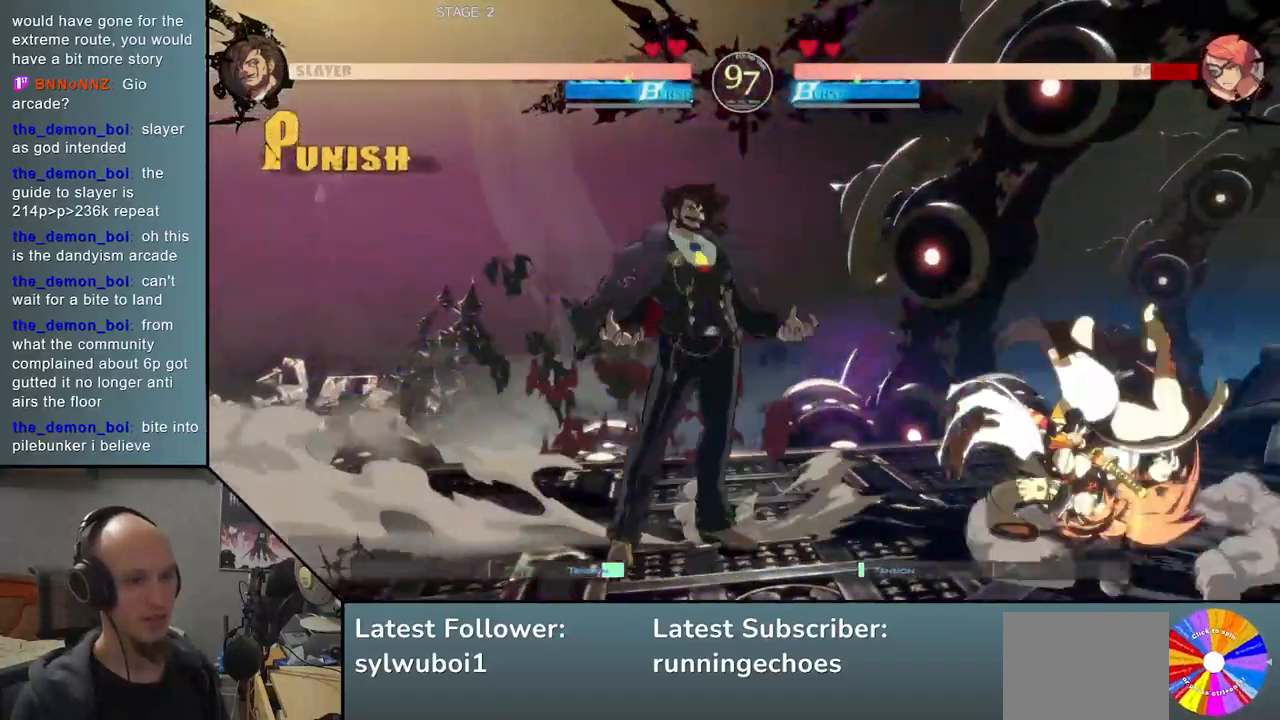
{"buttons": [], "events": []}
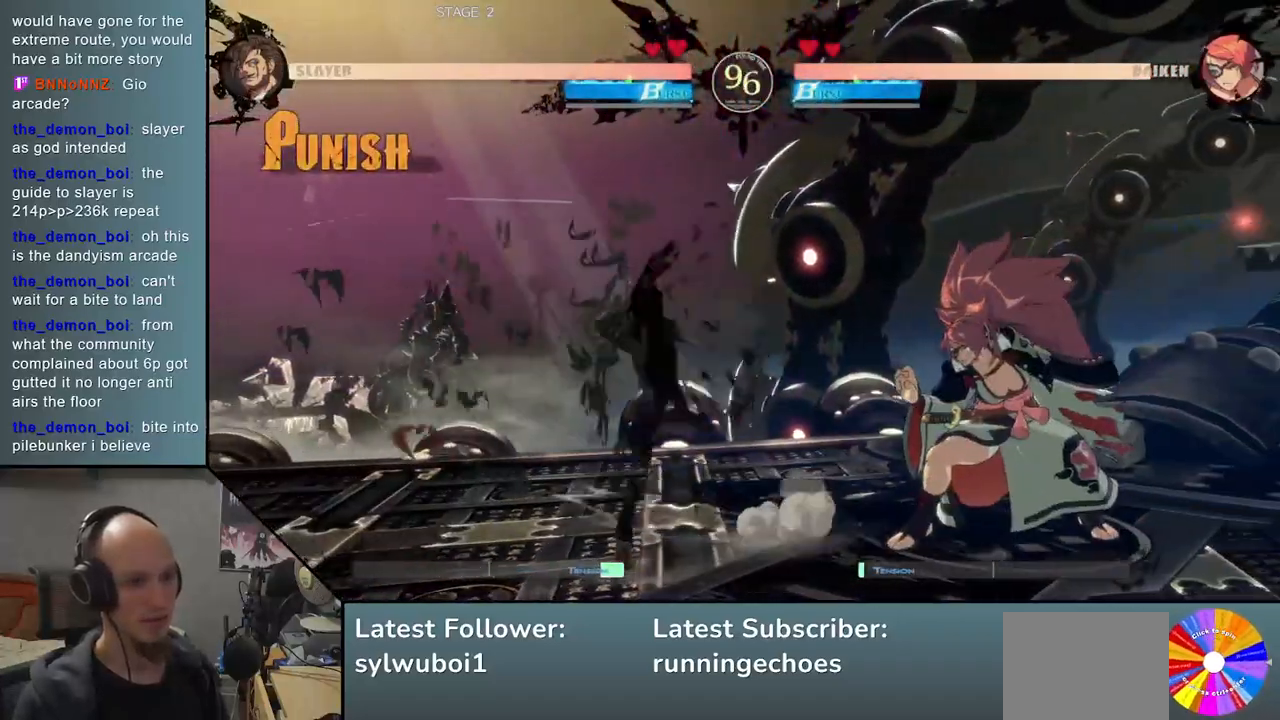
{"buttons": ["TRIANGLE"], "events": [[167, "L2", "down"], [250, "L2", "up"], [483, "TRIANGLE", "down"]]}
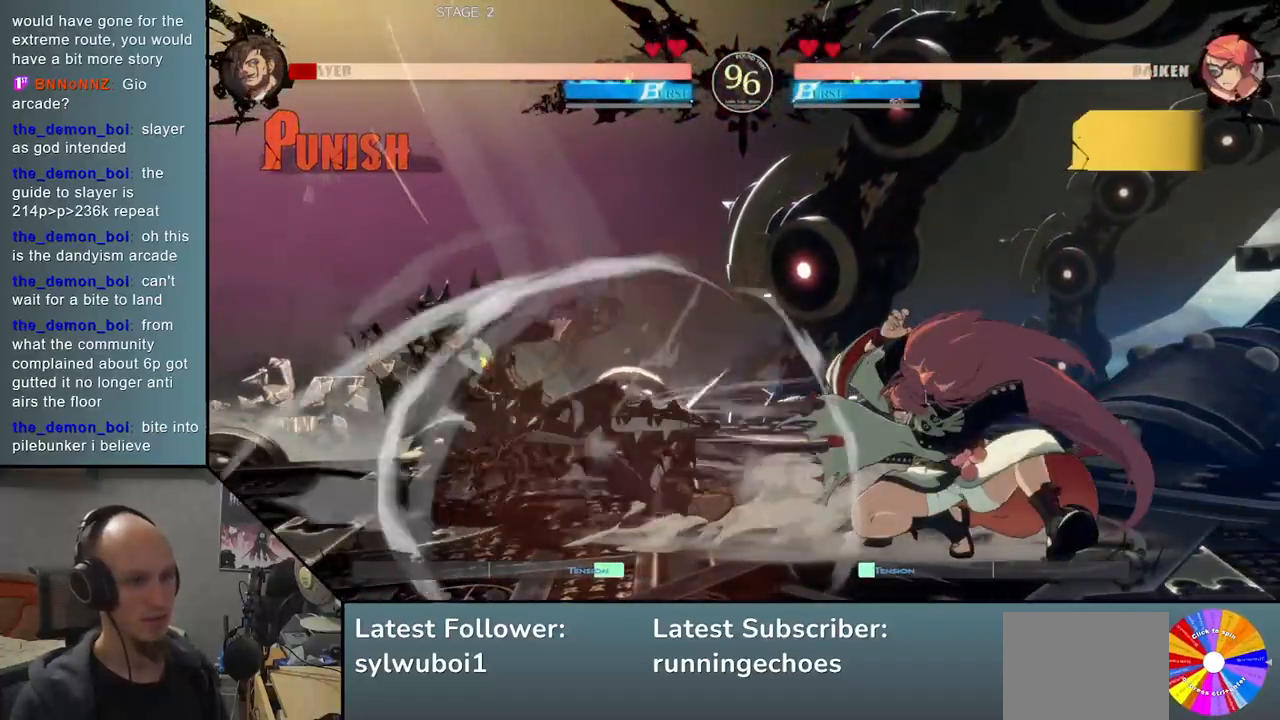
{"buttons": [], "events": [[50, "TRIANGLE", "up"], [167, "TRIANGLE", "down"], [217, "TRIANGLE", "up"]]}
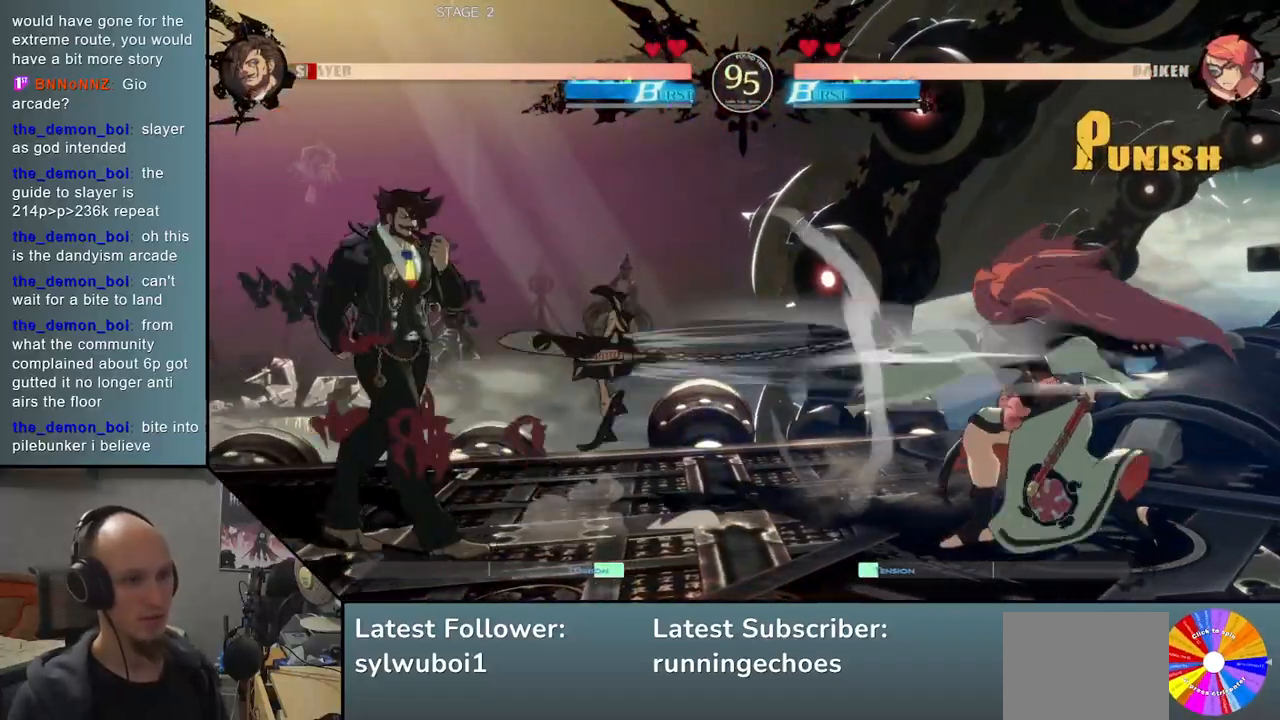
{"buttons": [], "events": []}
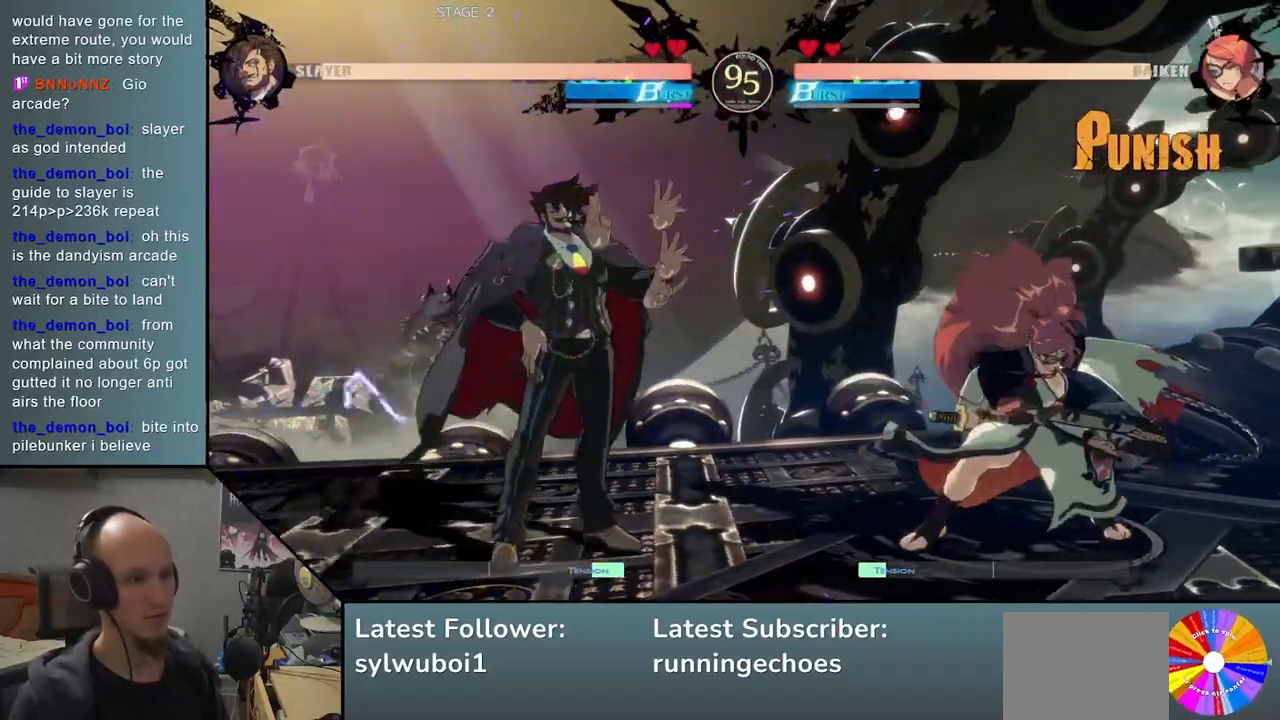
{"buttons": [], "events": [[100, "L2", "down"], [167, "L2", "up"]]}
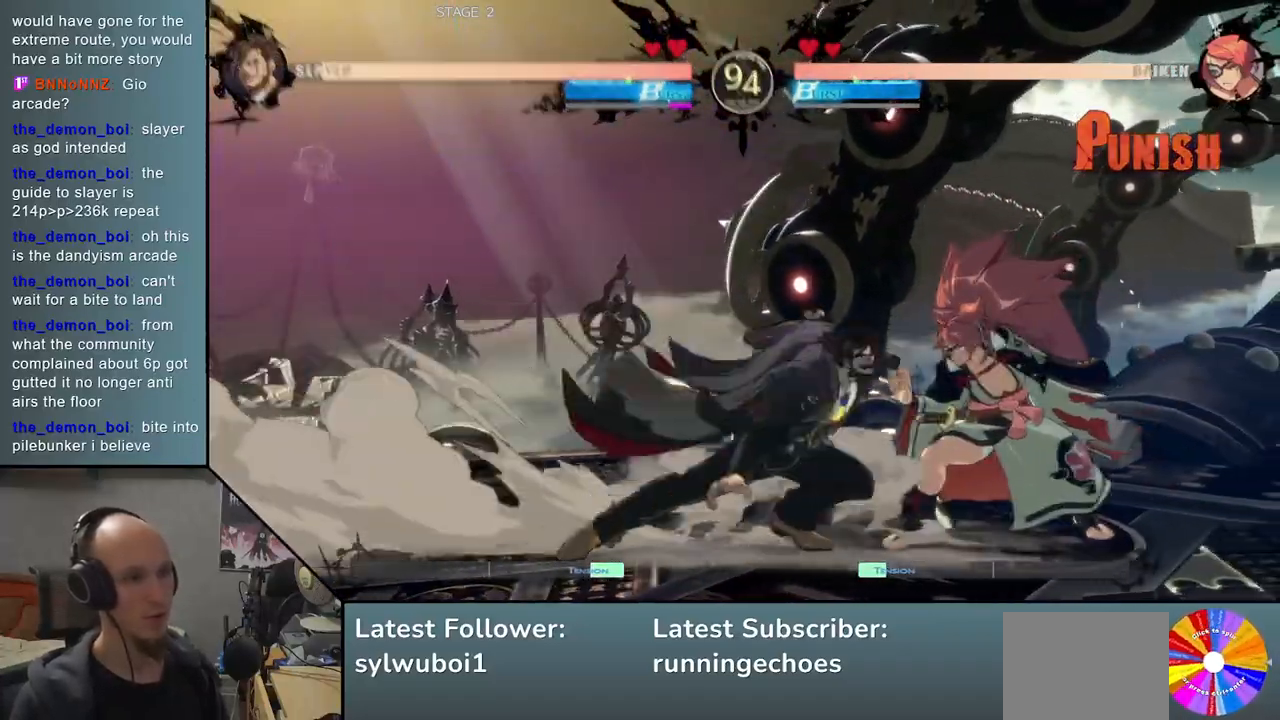
{"buttons": [], "events": [[200, "R1", "down"], [283, "R1", "up"], [400, "R1", "down"], [483, "R1", "up"]]}
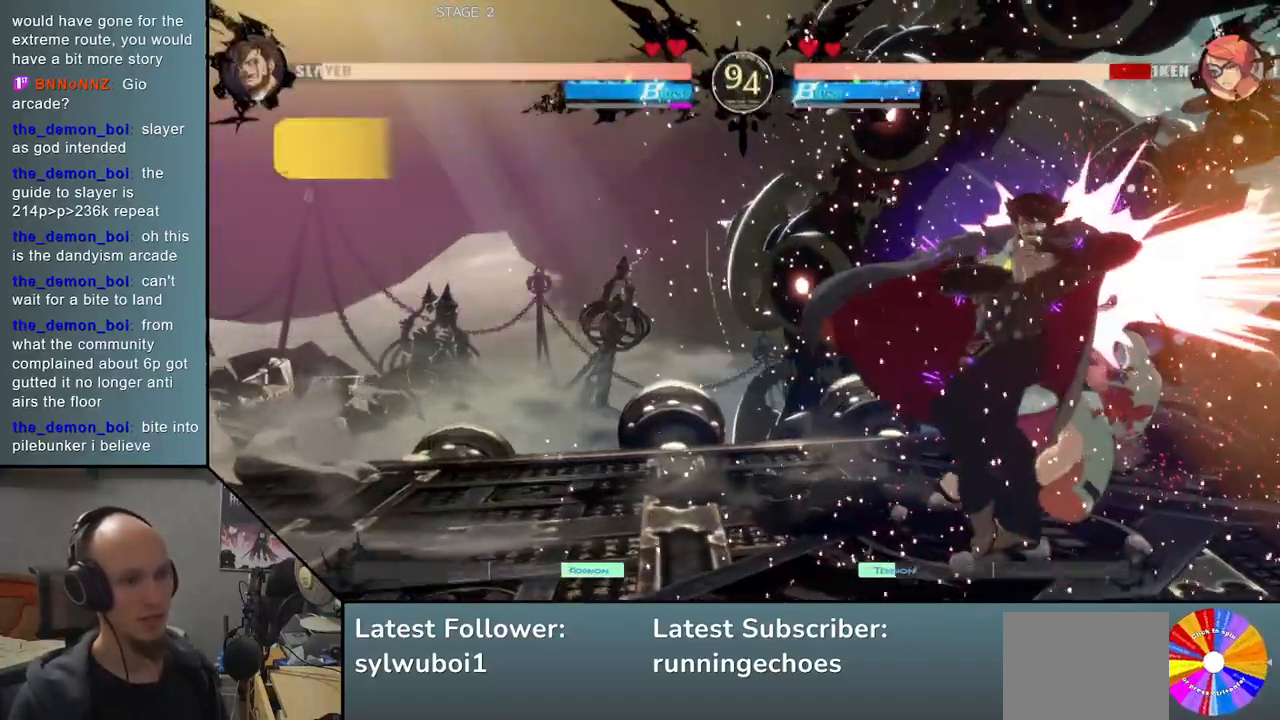
{"buttons": [], "events": [[150, "TRIANGLE", "down"], [250, "TRIANGLE", "up"], [367, "SQUARE", "down"], [417, "SQUARE", "up"]]}
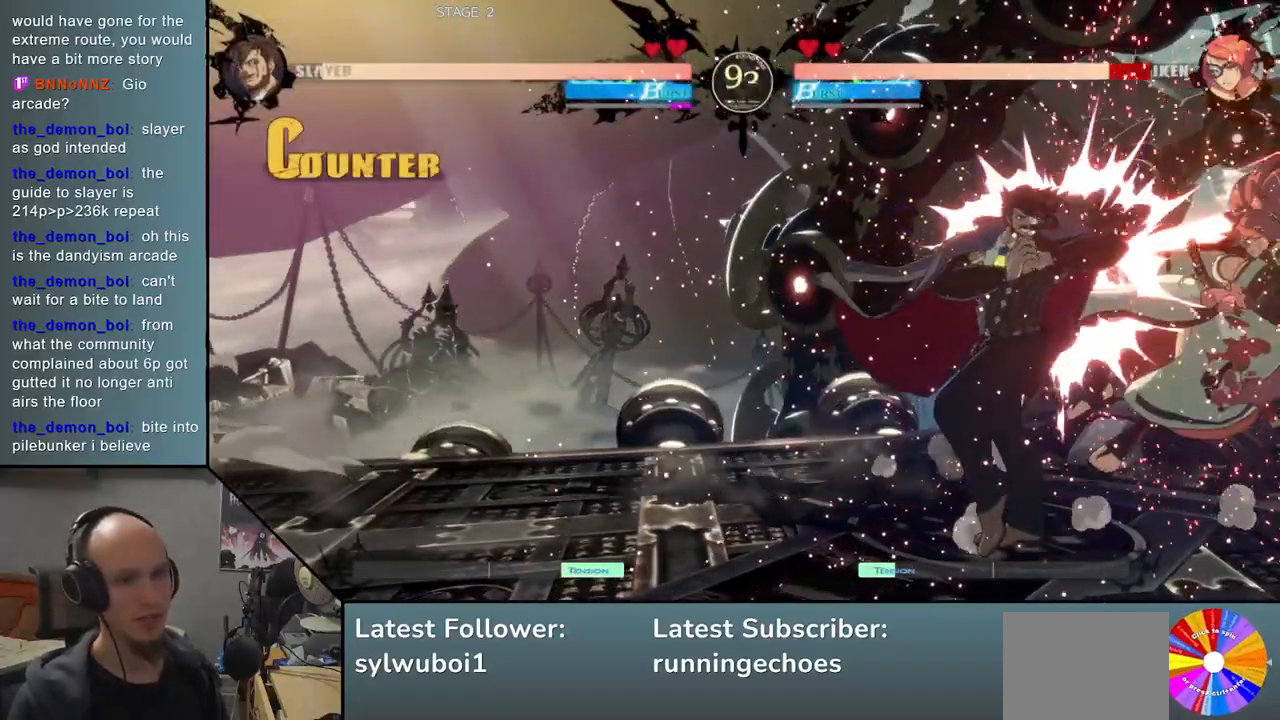
{"buttons": [], "events": [[33, "SQUARE", "down"], [67, "SQUARE", "up"], [167, "SQUARE", "down"], [233, "SQUARE", "up"], [317, "SQUARE", "down"], [417, "SQUARE", "up"]]}
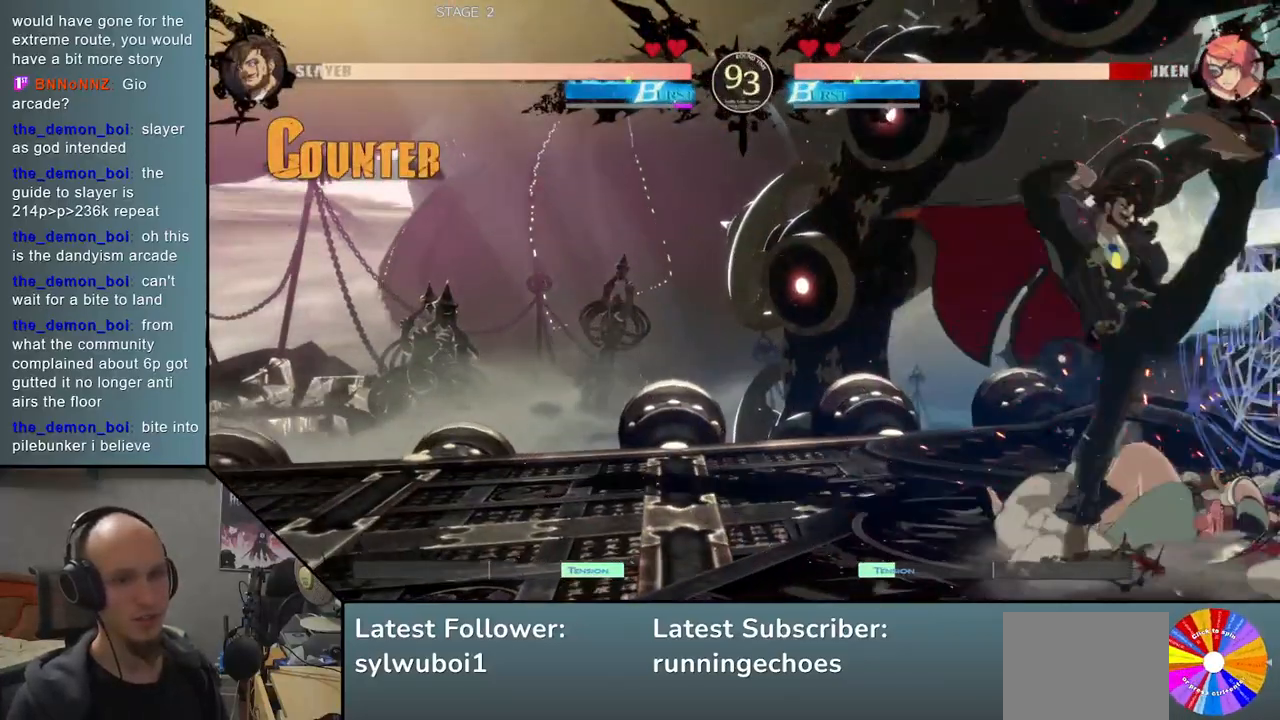
{"buttons": ["SQUARE"], "events": [[450, "SQUARE", "down"]]}
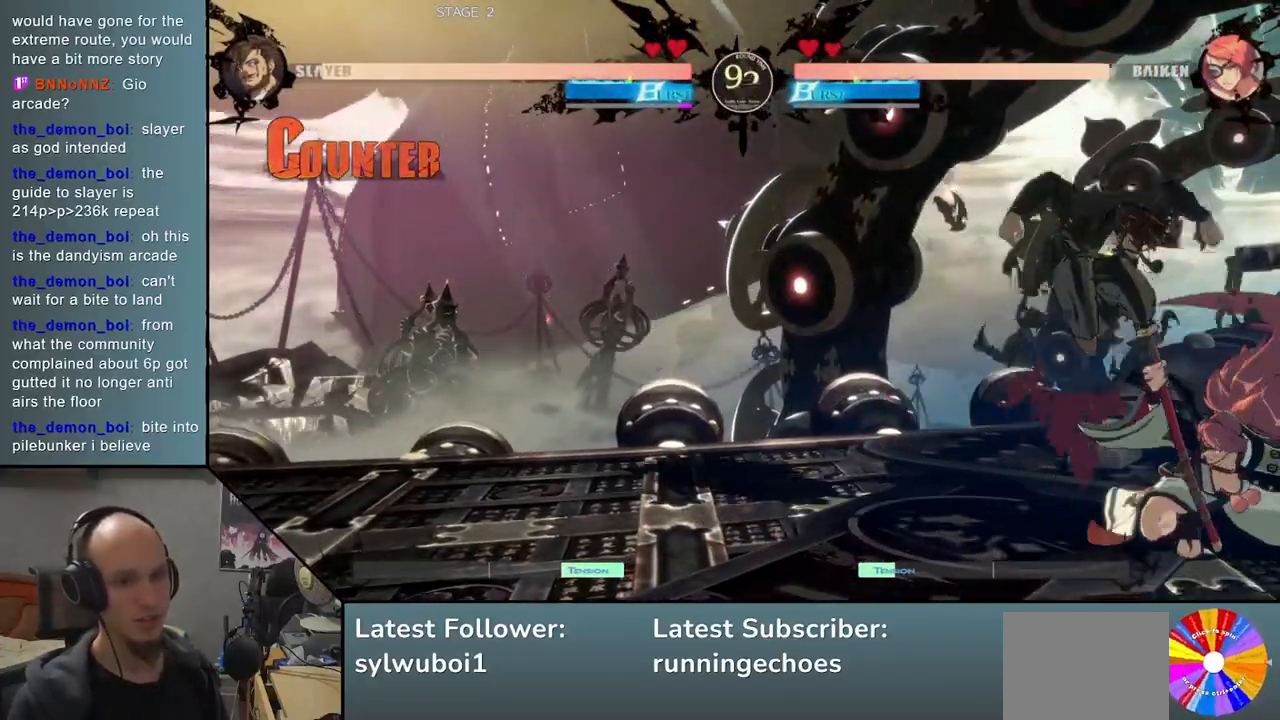
{"buttons": [], "events": [[33, "SQUARE", "up"]]}
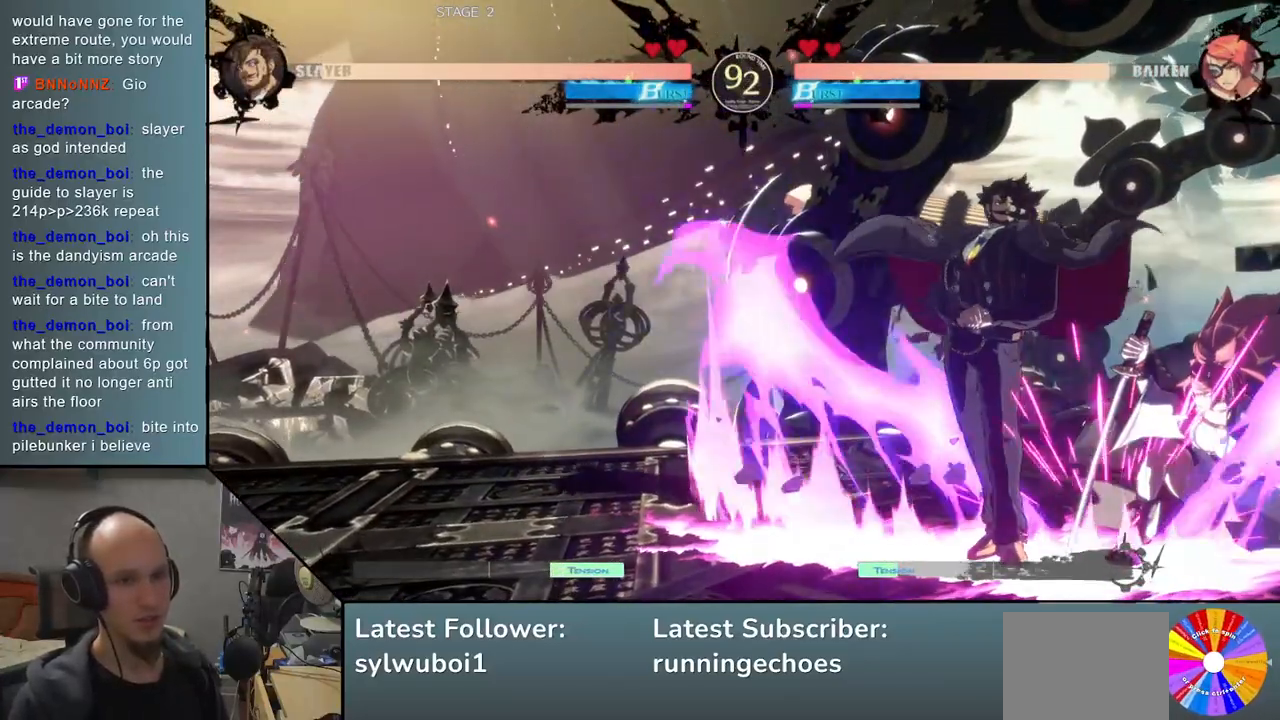
{"buttons": ["R1"], "events": [[83, "L2", "down"], [150, "L2", "up"], [350, "R1", "down"], [400, "R1", "up"], [500, "R1", "down"]]}
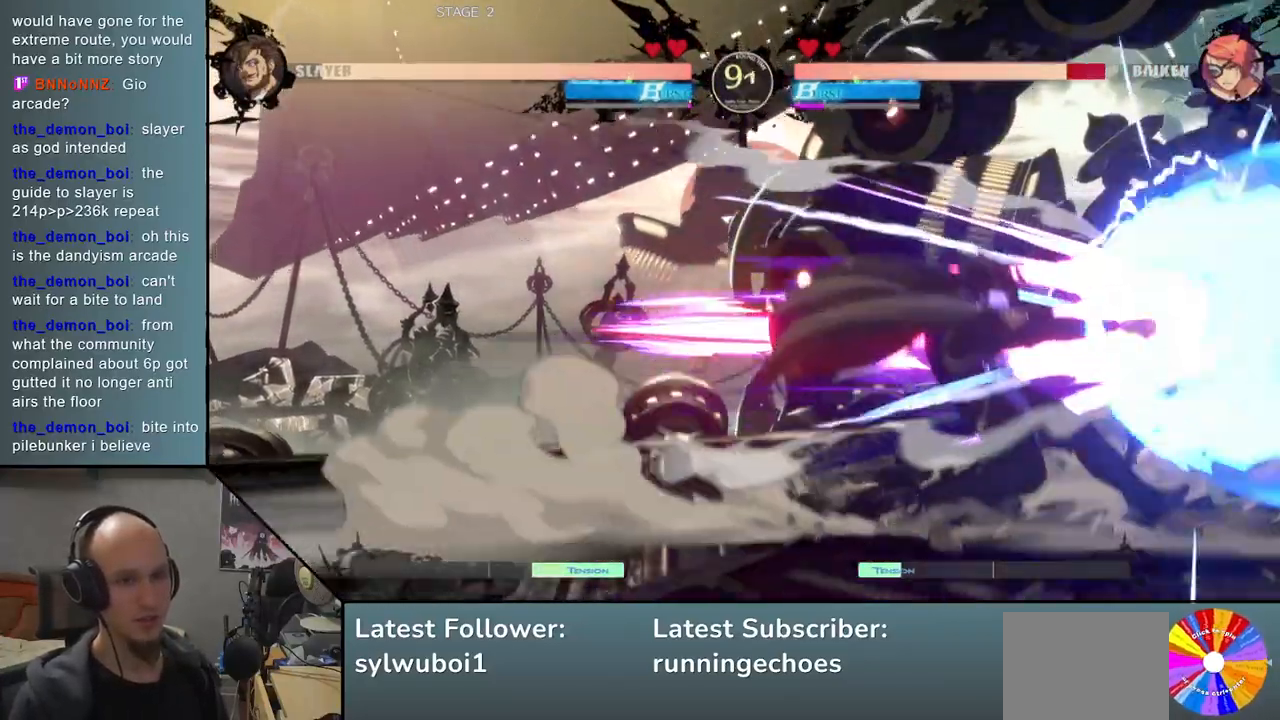
{"buttons": ["TRIANGLE"], "events": [[67, "R1", "up"], [283, "TRIANGLE", "down"], [350, "TRIANGLE", "up"], [467, "TRIANGLE", "down"]]}
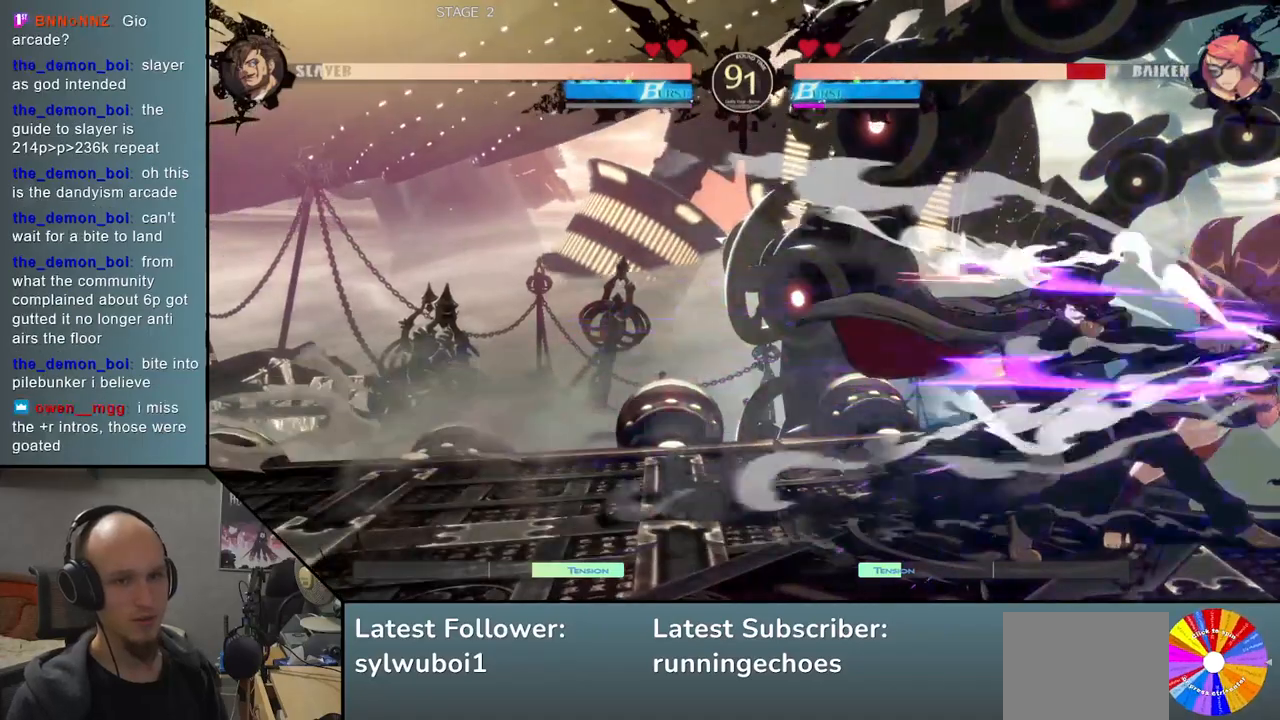
{"buttons": ["TRIANGLE"], "events": [[33, "TRIANGLE", "up"], [150, "TRIANGLE", "down"], [217, "TRIANGLE", "up"], [317, "TRIANGLE", "down"], [383, "TRIANGLE", "up"], [500, "TRIANGLE", "down"]]}
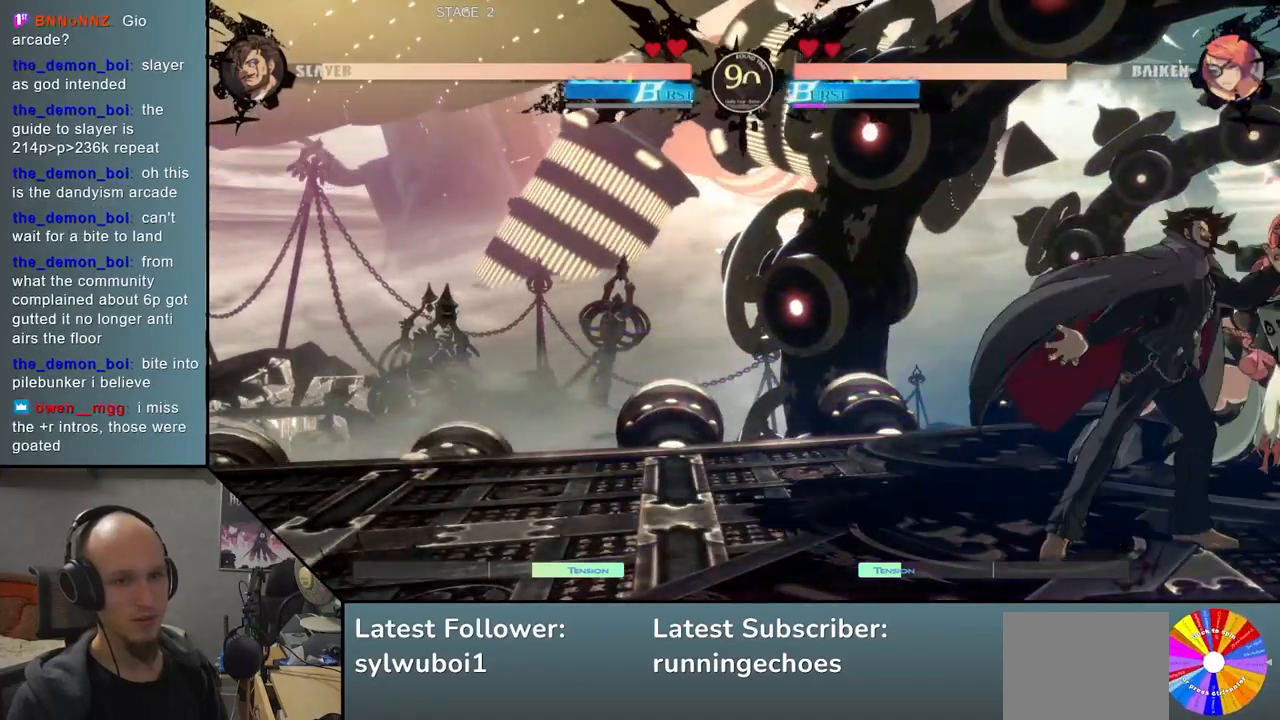
{"buttons": ["SQUARE"], "events": [[117, "TRIANGLE", "up"], [217, "TRIANGLE", "down"], [317, "TRIANGLE", "up"], [467, "SQUARE", "down"]]}
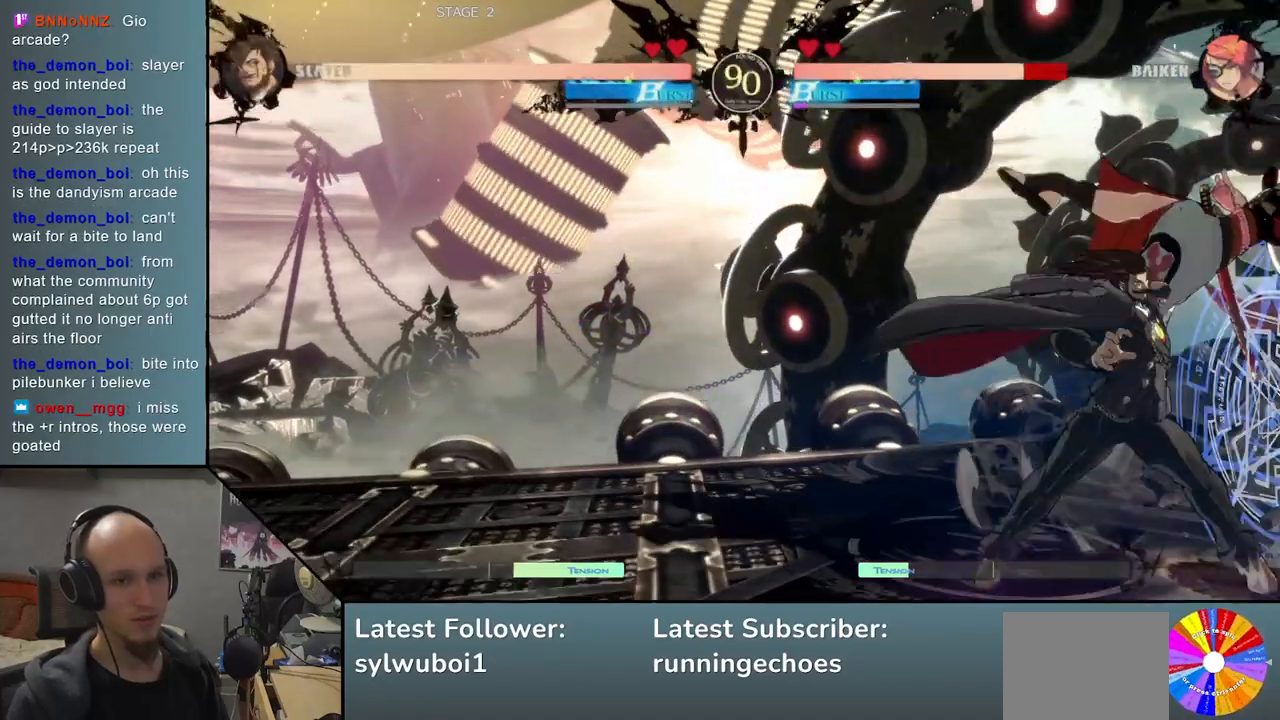
{"buttons": ["SQUARE"], "events": [[33, "SQUARE", "up"], [150, "SQUARE", "down"], [183, "SQUARE", "up"], [300, "SQUARE", "down"], [350, "SQUARE", "up"], [467, "SQUARE", "down"]]}
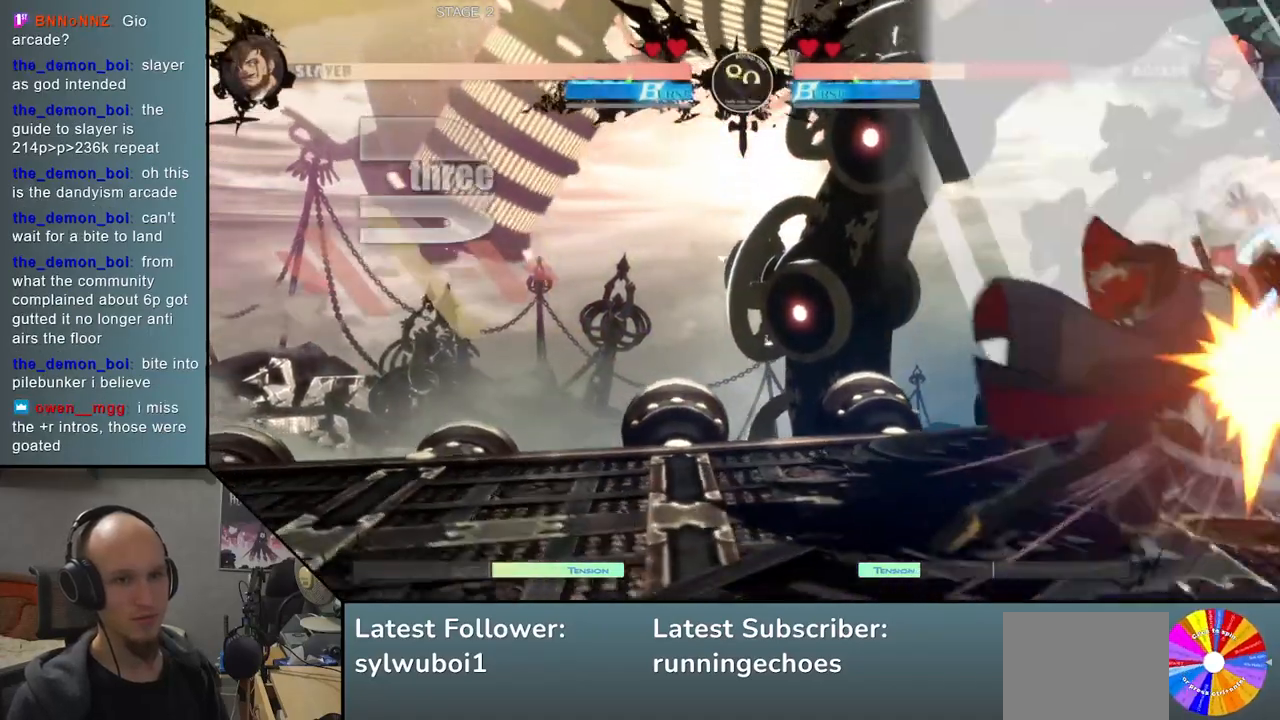
{"buttons": [], "events": [[33, "SQUARE", "up"]]}
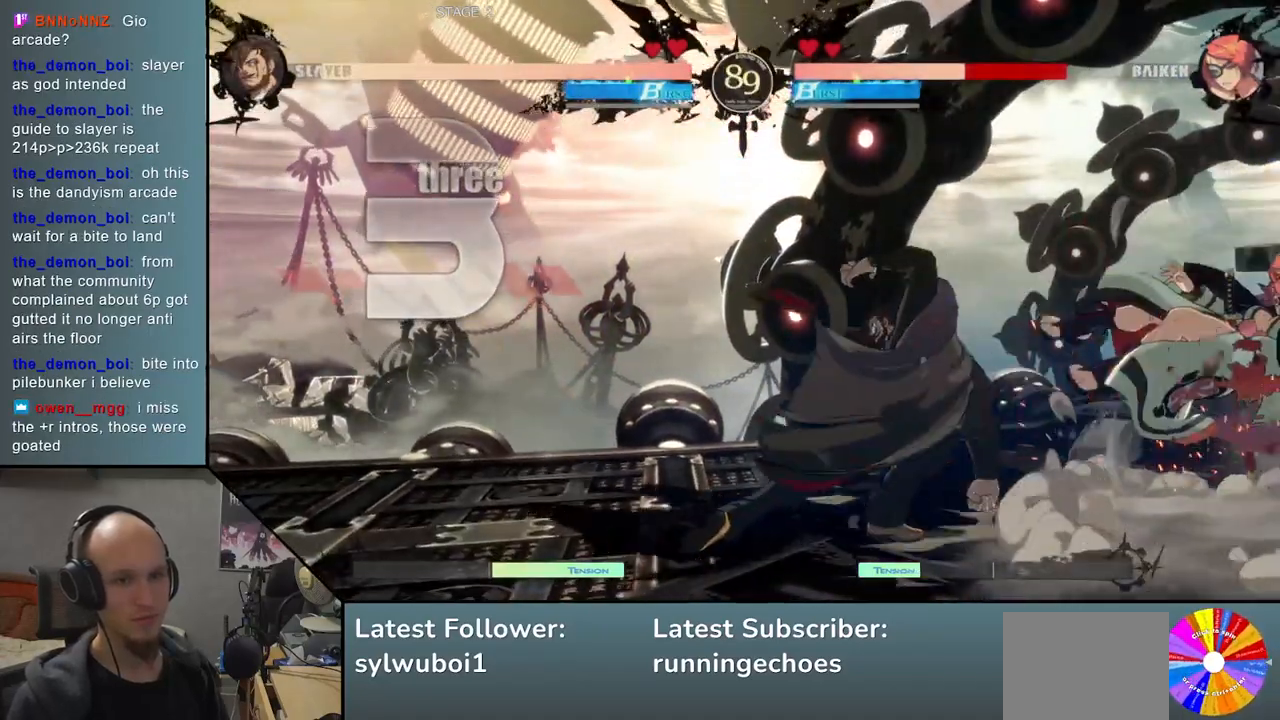
{"buttons": [], "events": [[67, "L2", "down"], [133, "L2", "up"]]}
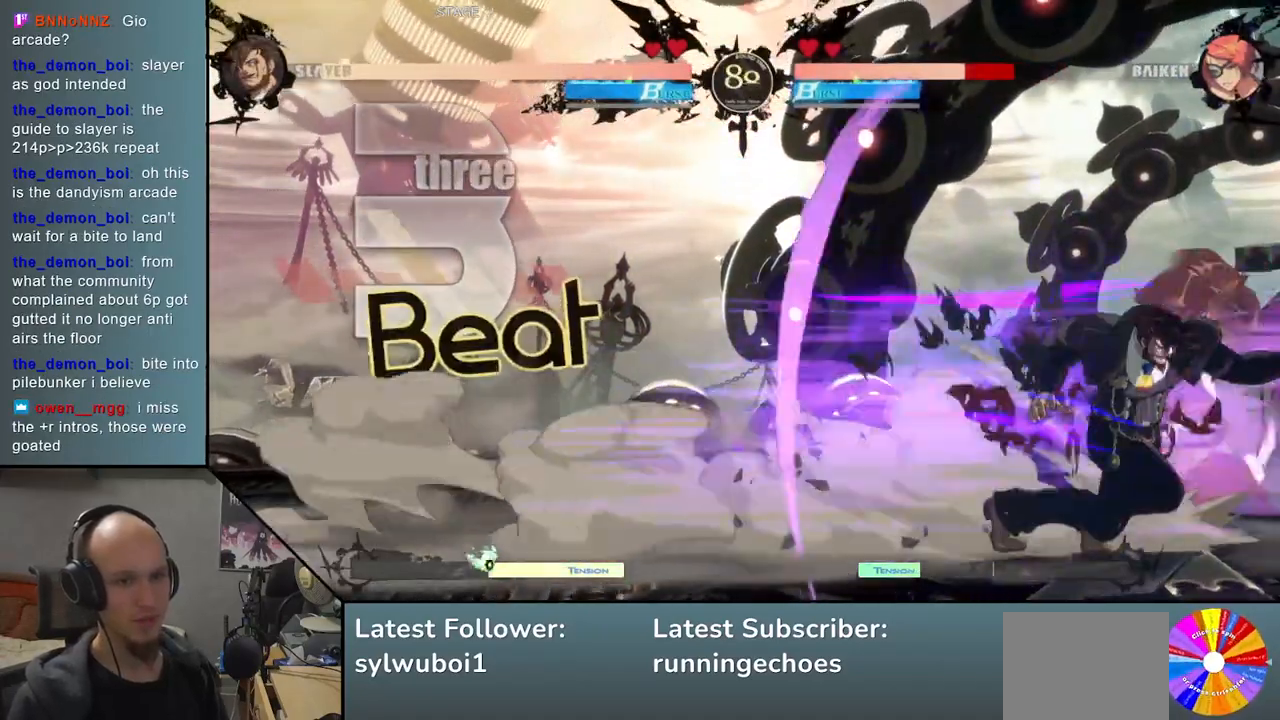
{"buttons": [], "events": [[200, "R1", "down"], [250, "R1", "up"], [350, "R1", "down"], [417, "R1", "up"]]}
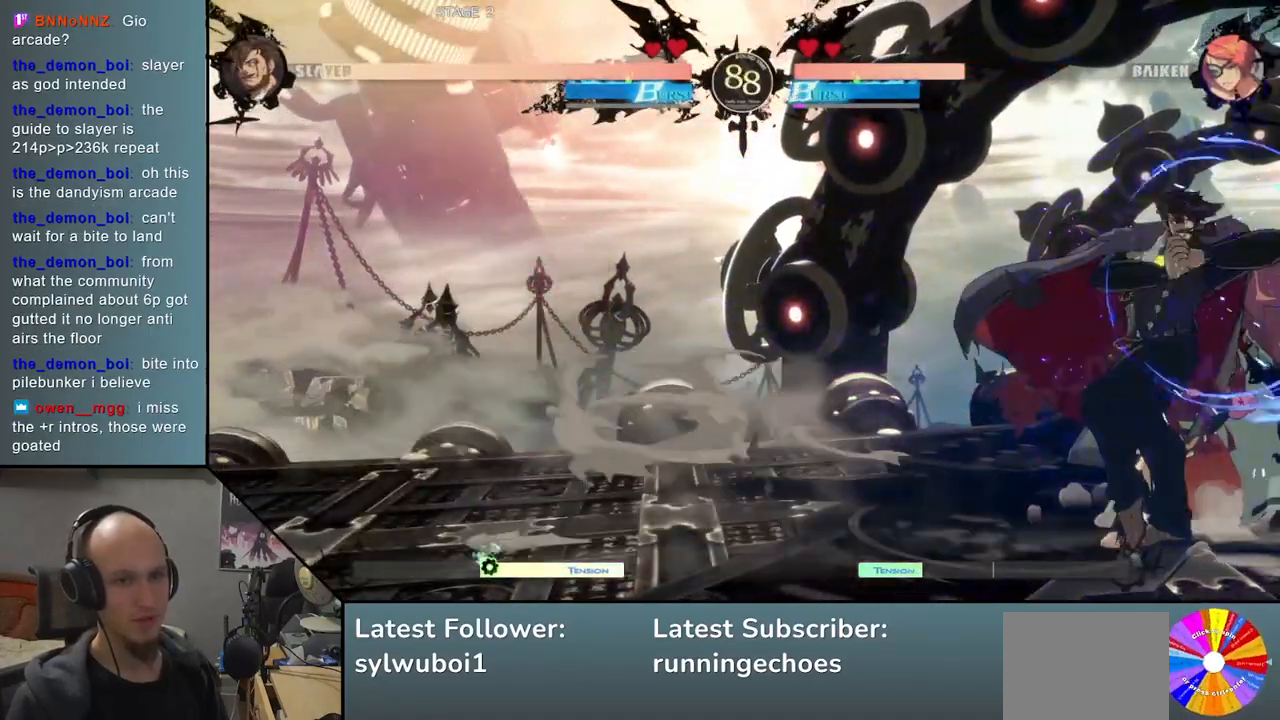
{"buttons": [], "events": [[17, "R1", "down"], [83, "R1", "up"], [167, "TRIANGLE", "down"], [317, "TRIANGLE", "up"]]}
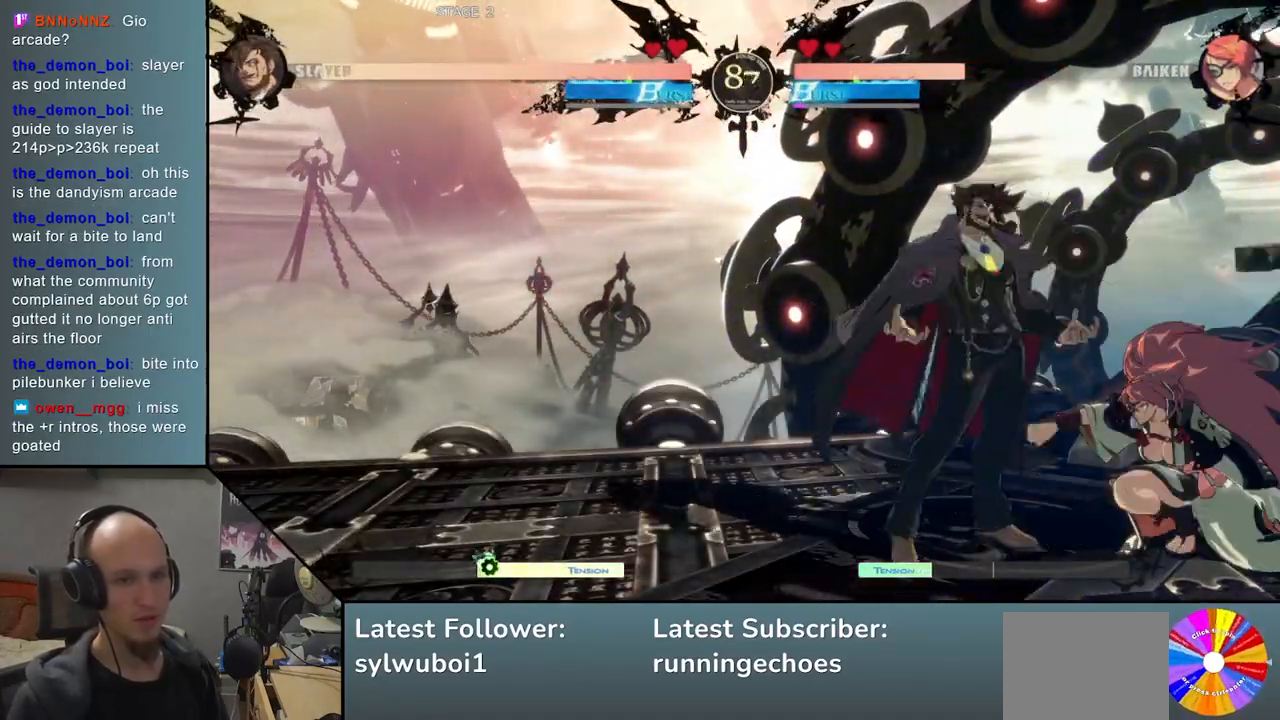
{"buttons": [], "events": [[150, "L2", "down"], [217, "L2", "up"]]}
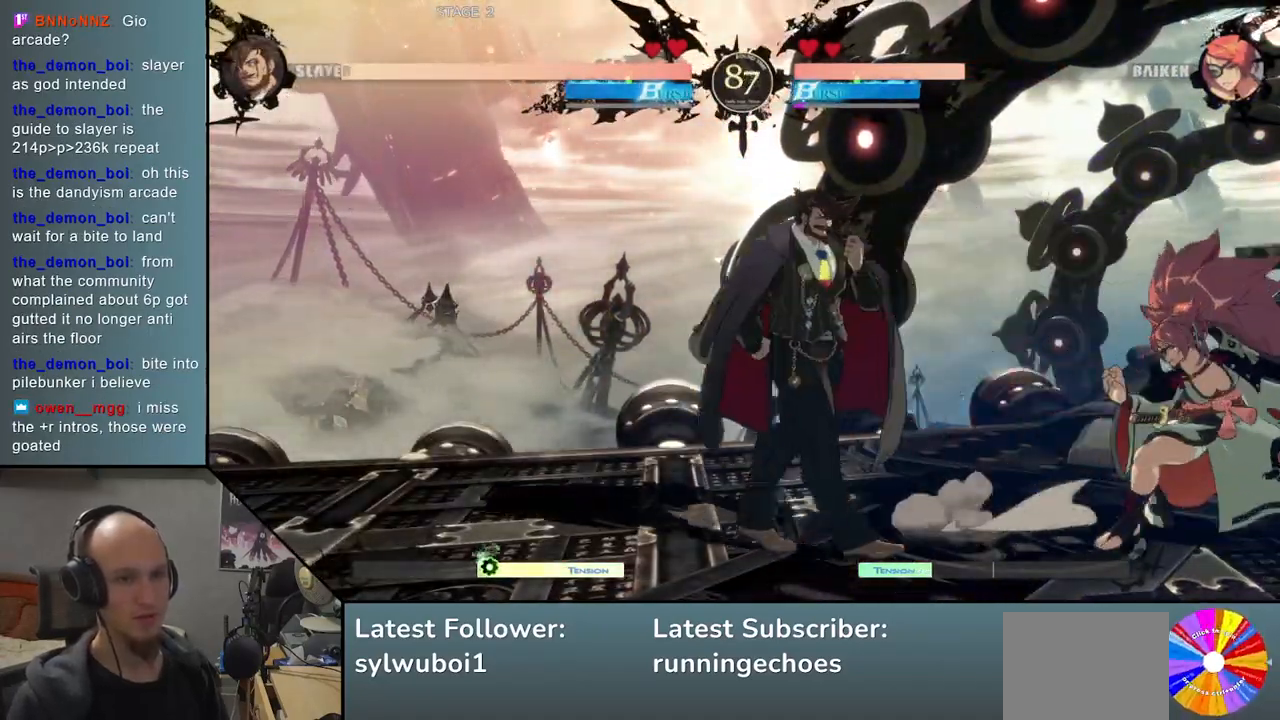
{"buttons": [], "events": [[350, "L2", "down"], [433, "L2", "up"]]}
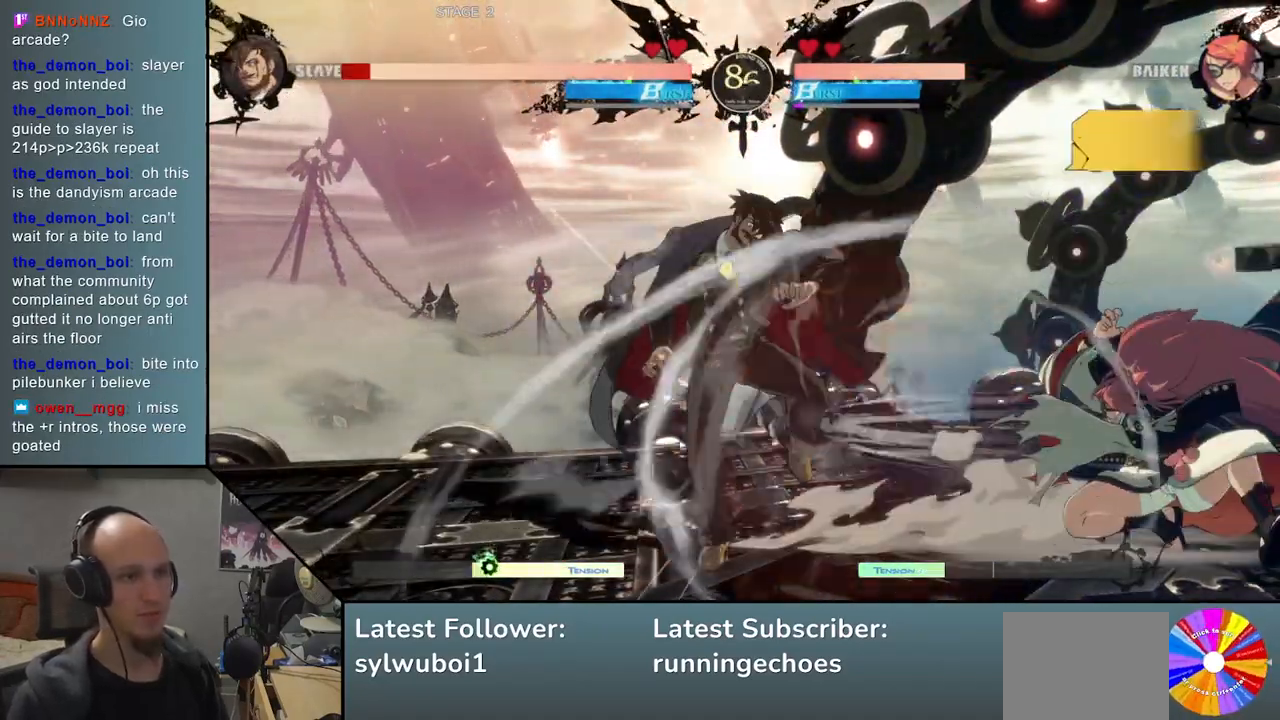
{"buttons": [], "events": [[100, "TRIANGLE", "down"], [183, "TRIANGLE", "up"]]}